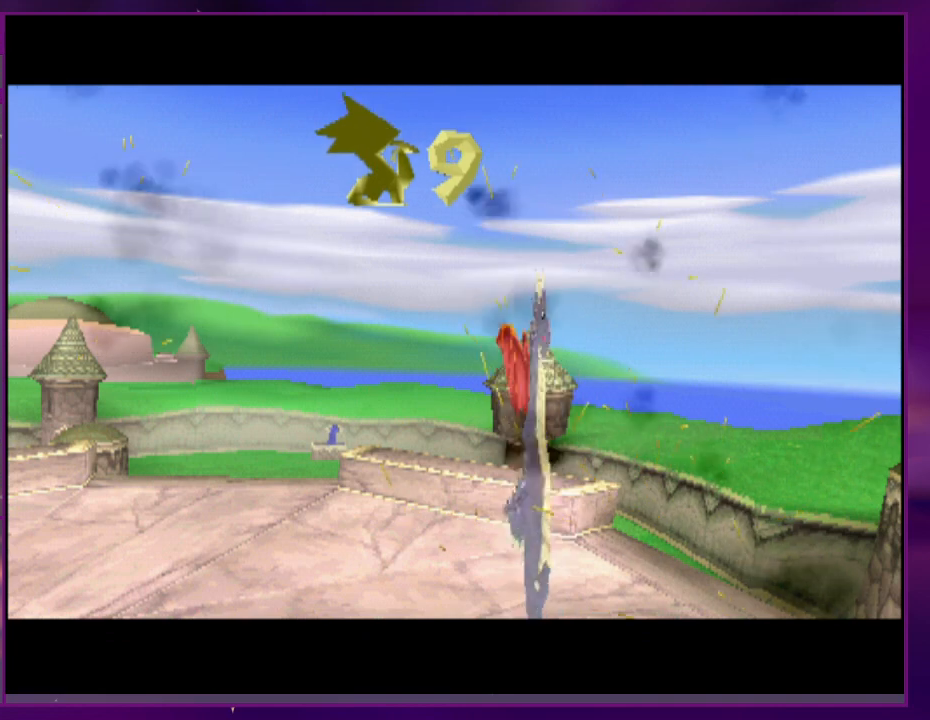
Gameplay with a controller (PlayStation layout); each line is a JSON object with the inputs held at the frame after it. "events" lists button and stick changes between this image and that frame as [ms after this image, input, new state], when the widget could be followed in between. Not read: CROSS DPAD_DOWN DPAD_LEFT DPAD_UP L3 R3 left_stick right_stick.
{"buttons": ["START"], "events": [[200, "START", "down"]]}
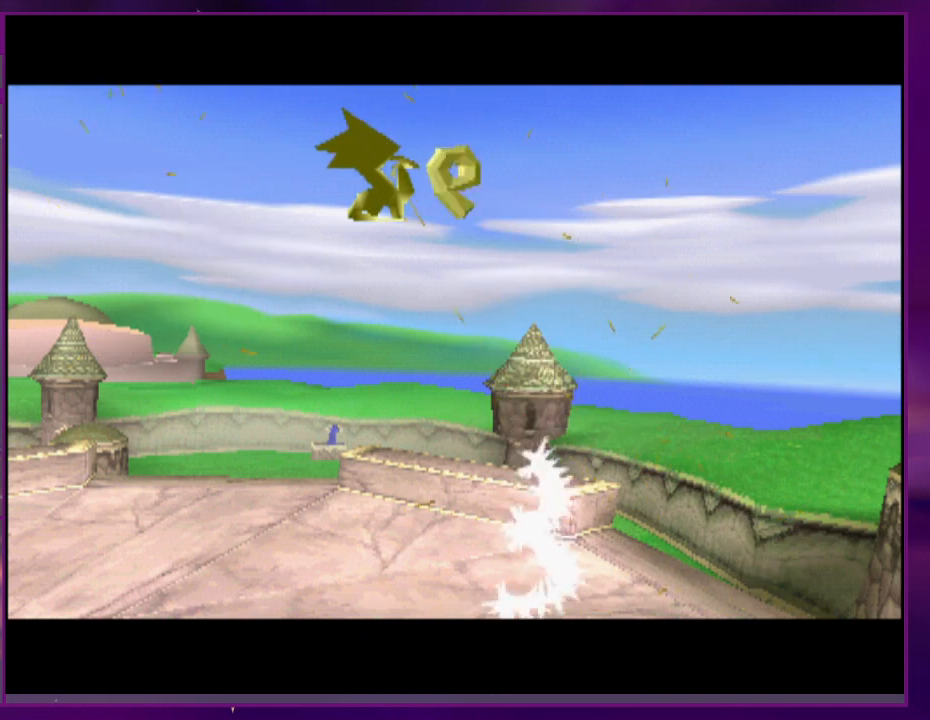
{"buttons": [], "events": [[33, "START", "up"], [100, "START", "down"], [200, "START", "up"], [267, "START", "down"], [467, "START", "up"]]}
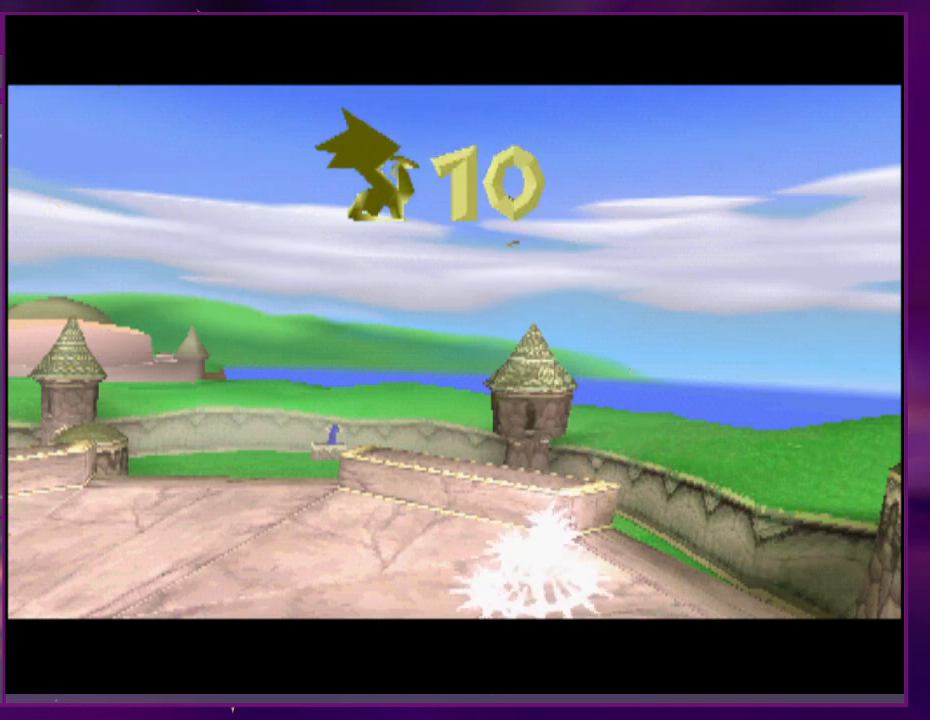
{"buttons": ["START"], "events": [[67, "START", "down"], [133, "START", "up"], [200, "START", "down"], [267, "START", "up"], [333, "START", "down"]]}
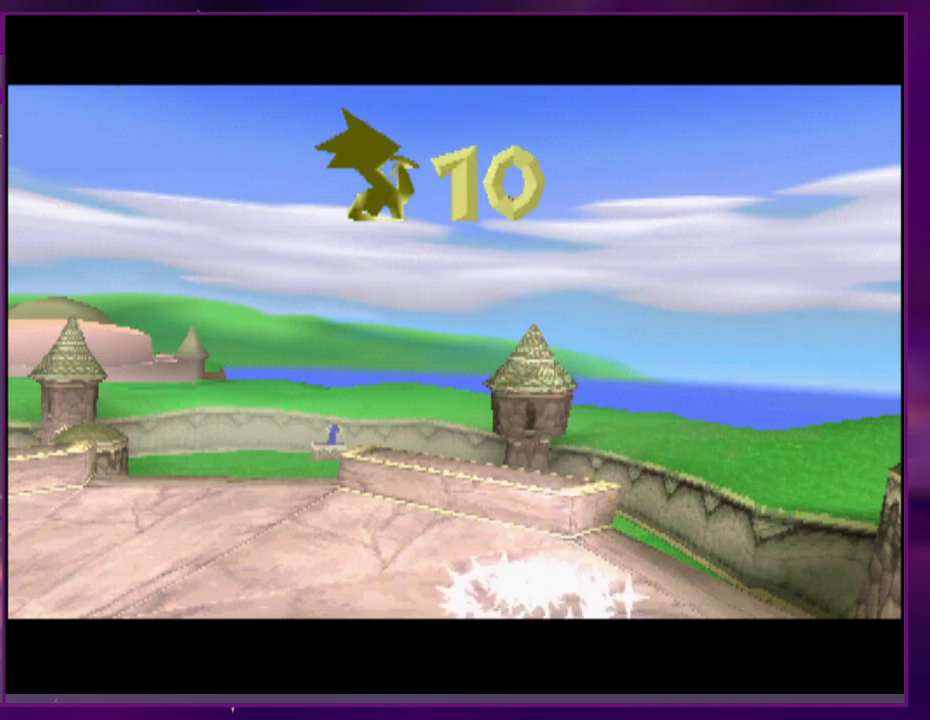
{"buttons": [], "events": [[67, "START", "up"], [133, "START", "down"], [200, "START", "up"], [267, "START", "down"], [333, "START", "up"], [400, "START", "down"], [500, "START", "up"]]}
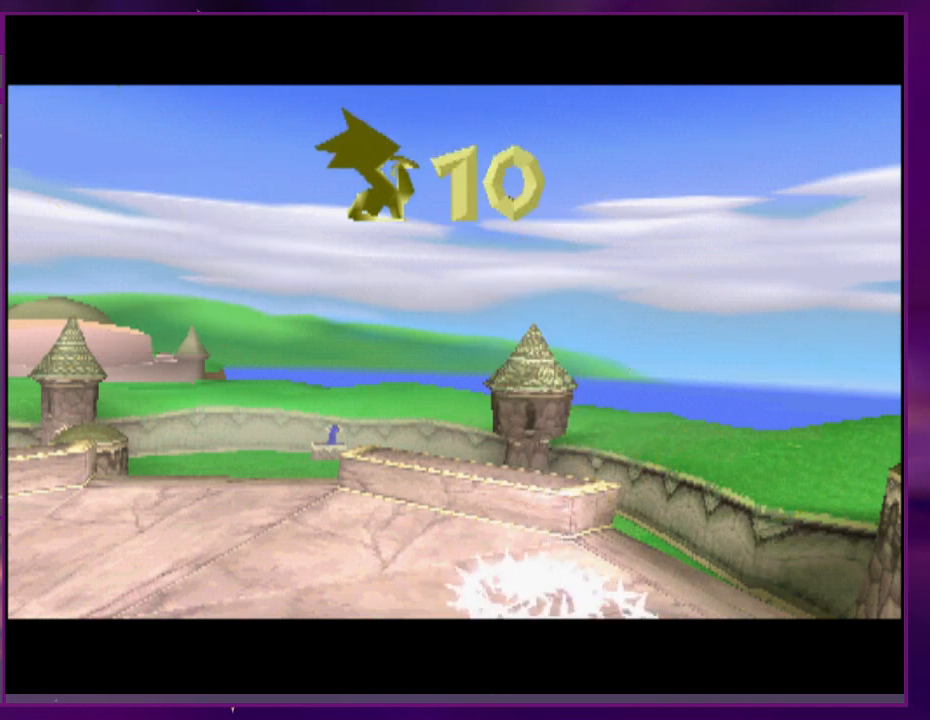
{"buttons": ["START"], "events": [[33, "START", "down"], [133, "START", "up"], [200, "START", "down"], [267, "START", "up"], [333, "START", "down"], [433, "START", "up"], [500, "START", "down"]]}
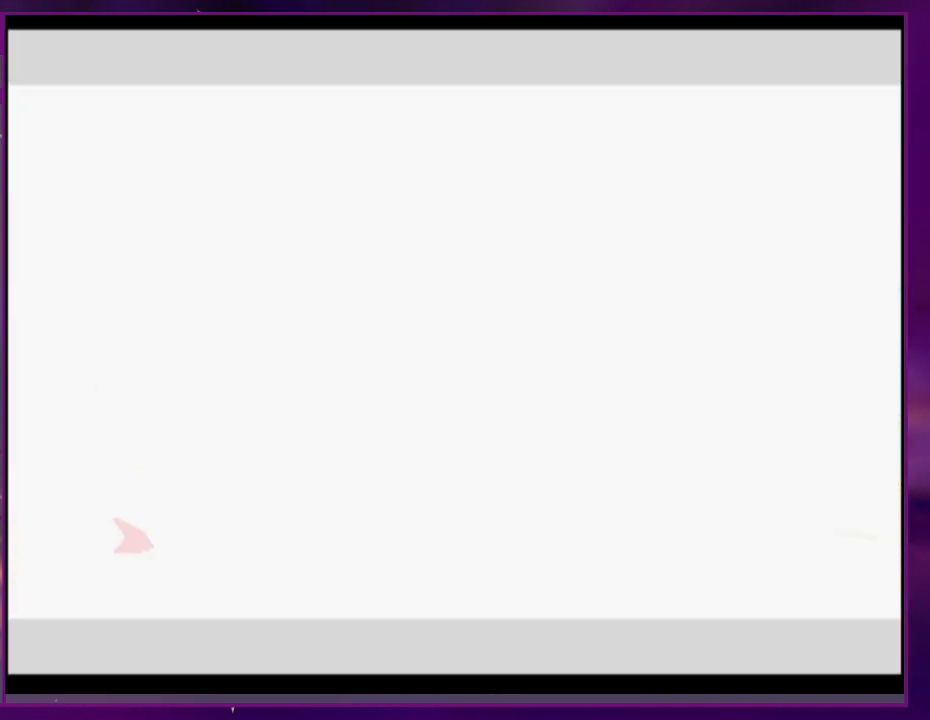
{"buttons": [], "events": [[200, "START", "up"], [267, "START", "down"], [467, "START", "up"]]}
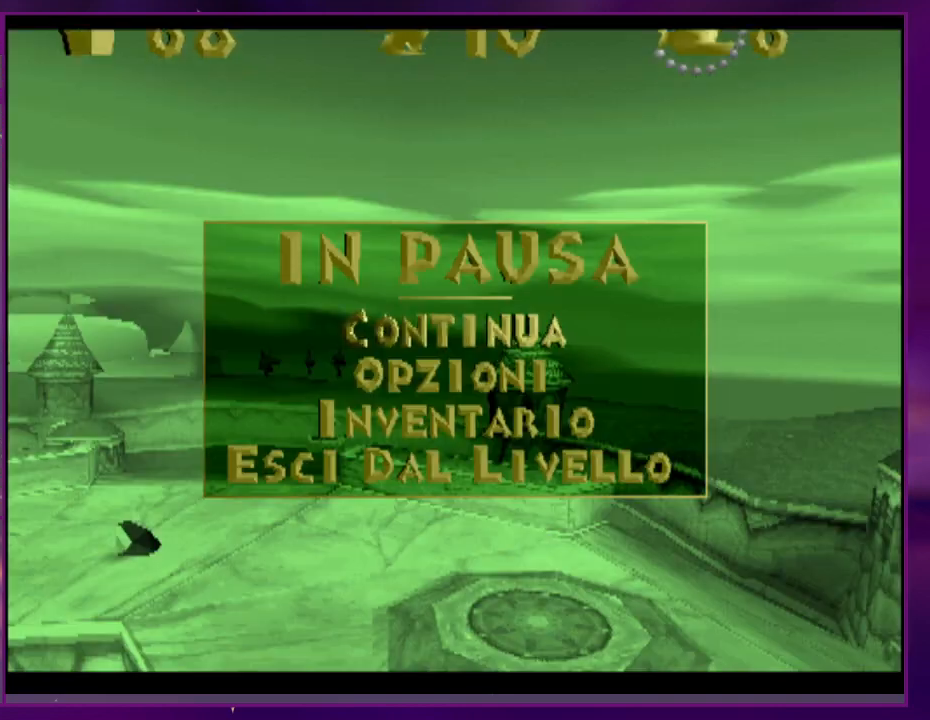
{"buttons": [], "events": []}
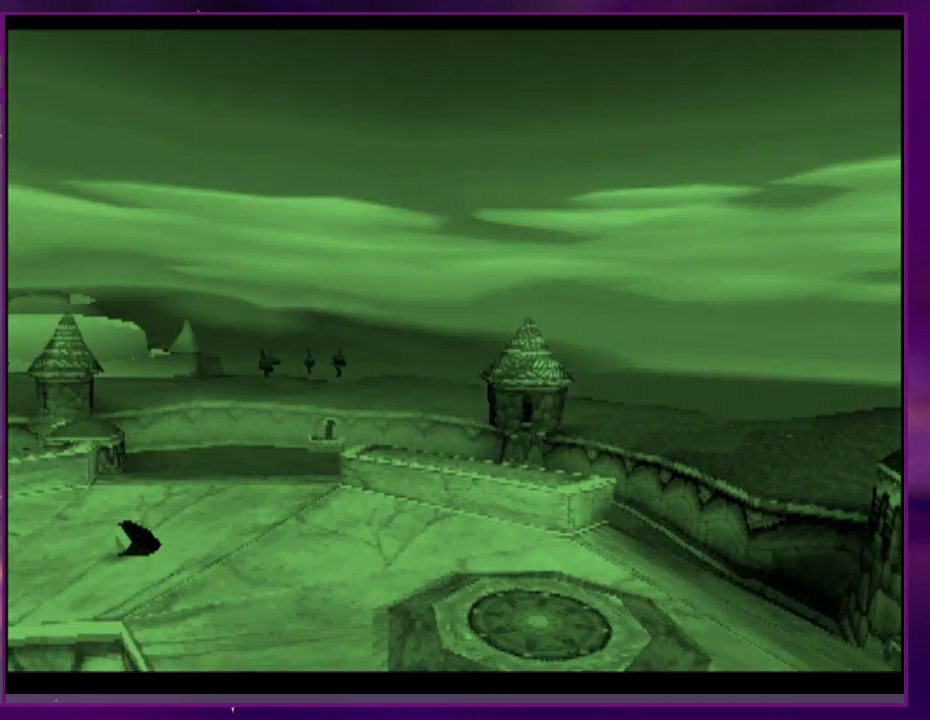
{"buttons": [], "events": []}
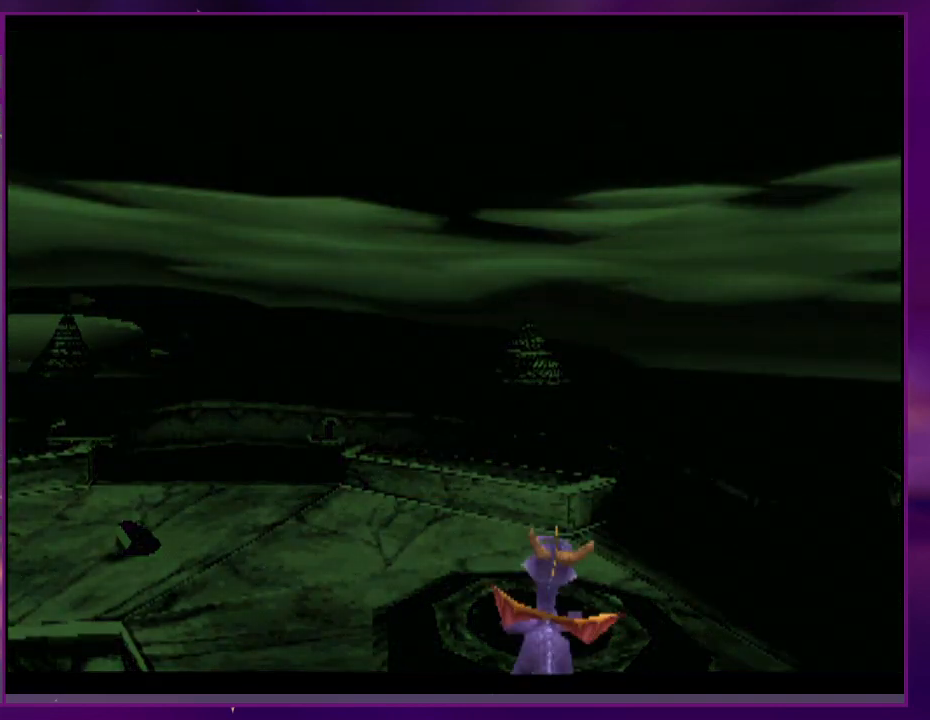
{"buttons": ["DPAD_RIGHT"]}
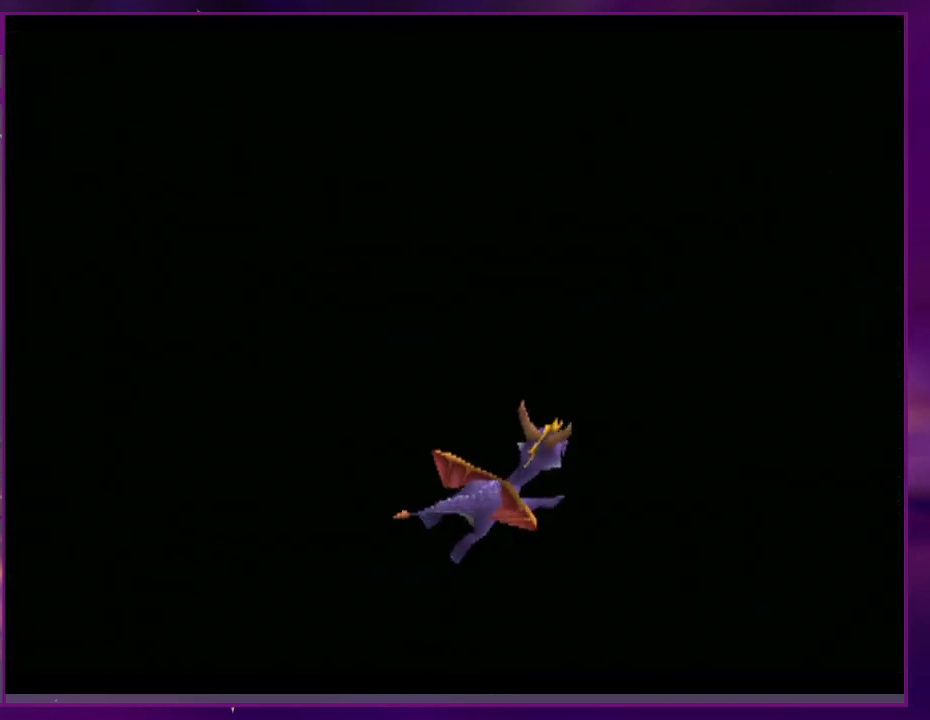
{"buttons": ["DPAD_RIGHT"], "events": []}
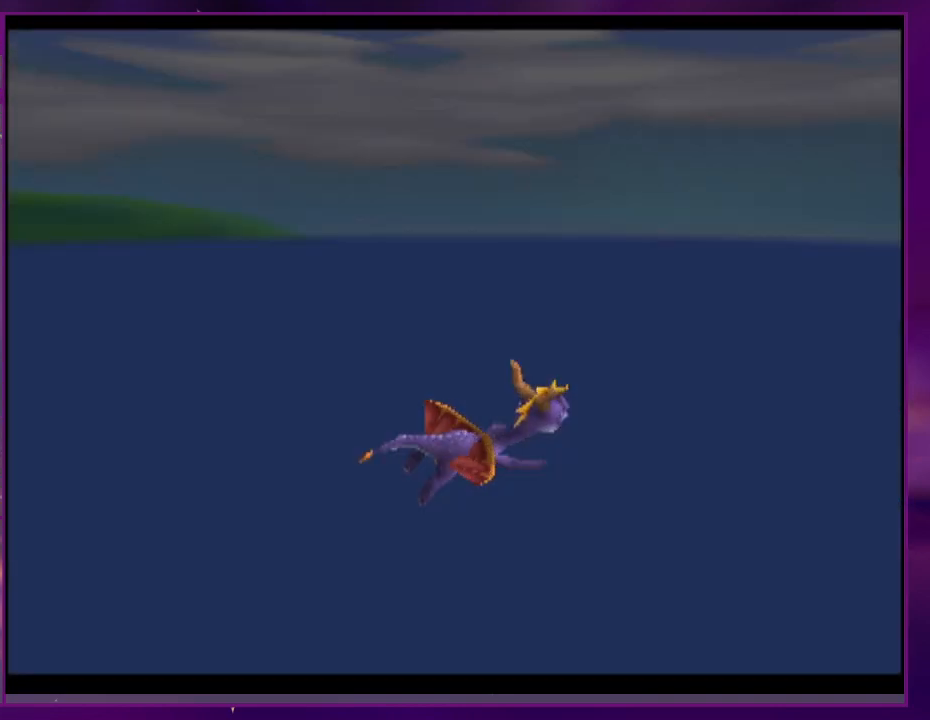
{"buttons": ["DPAD_RIGHT"], "events": []}
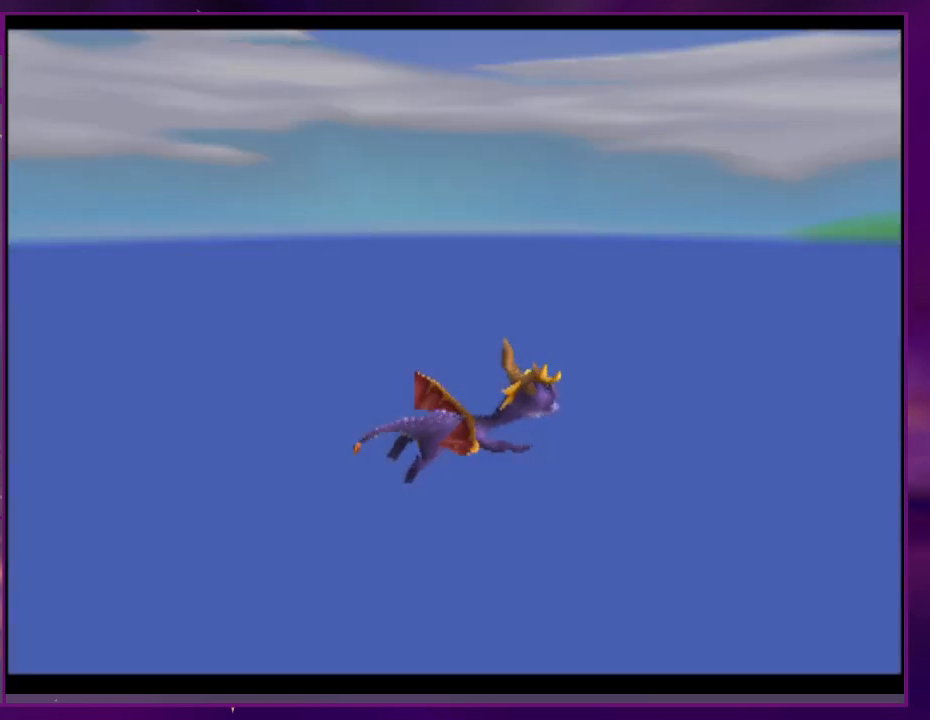
{"buttons": ["DPAD_RIGHT"], "events": []}
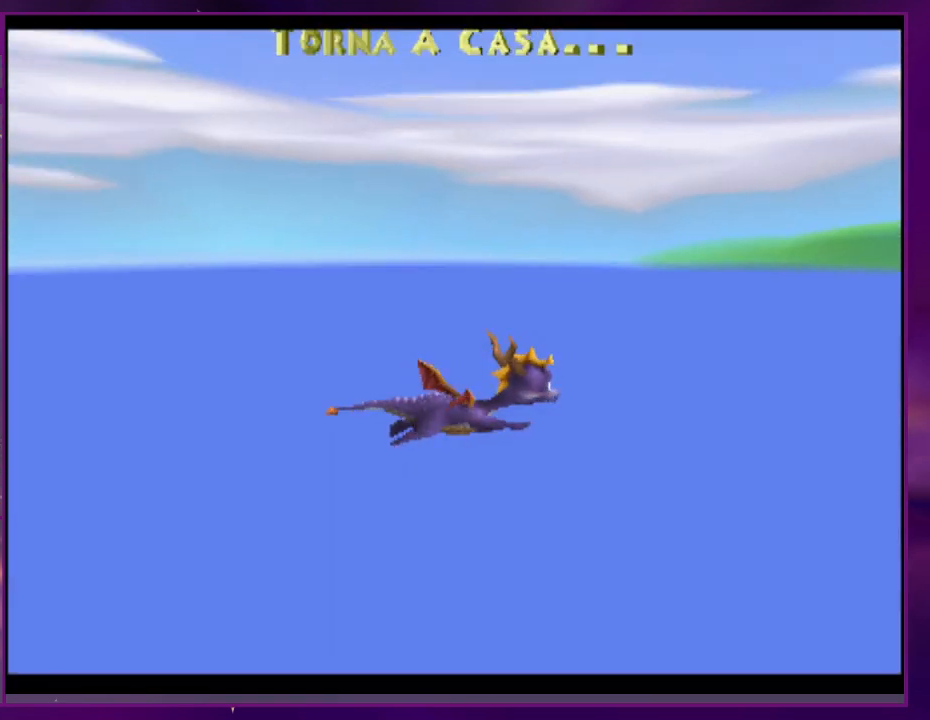
{"buttons": ["DPAD_RIGHT"], "events": []}
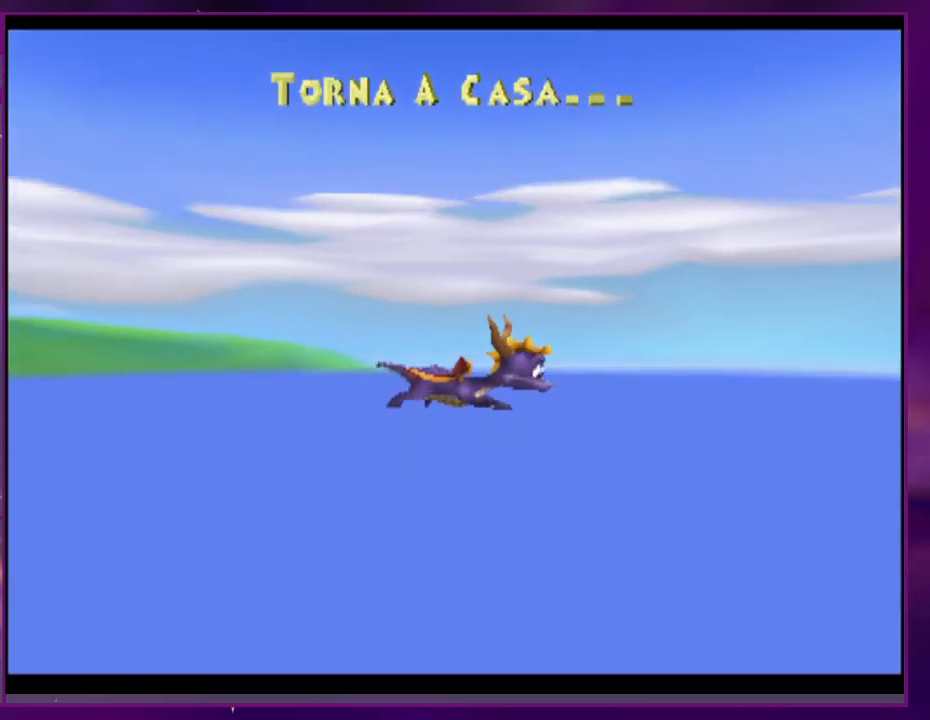
{"buttons": ["DPAD_RIGHT"], "events": []}
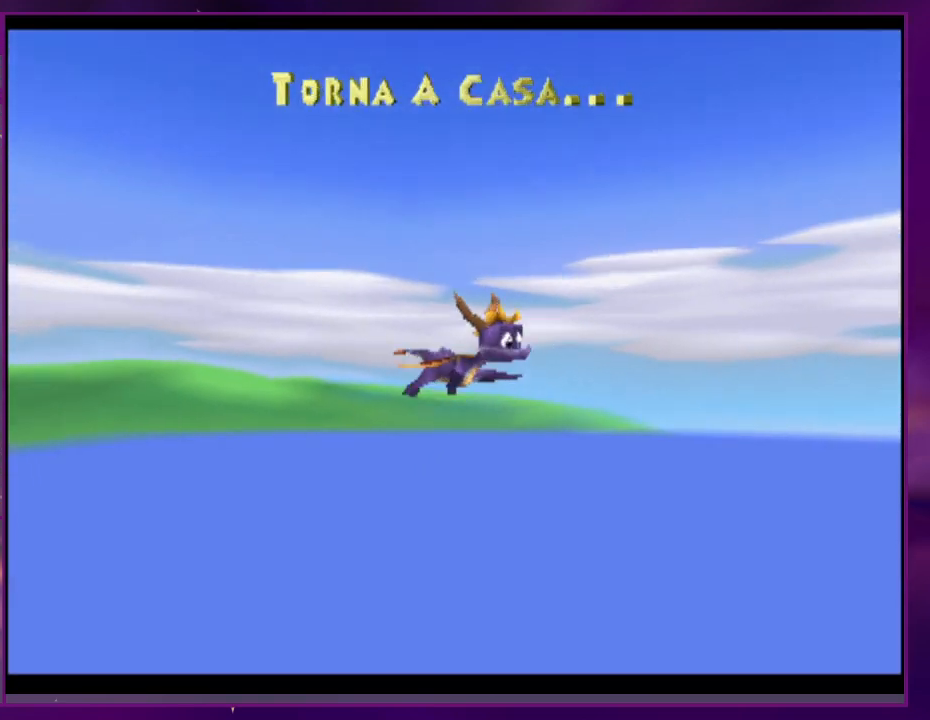
{"buttons": ["DPAD_RIGHT"], "events": []}
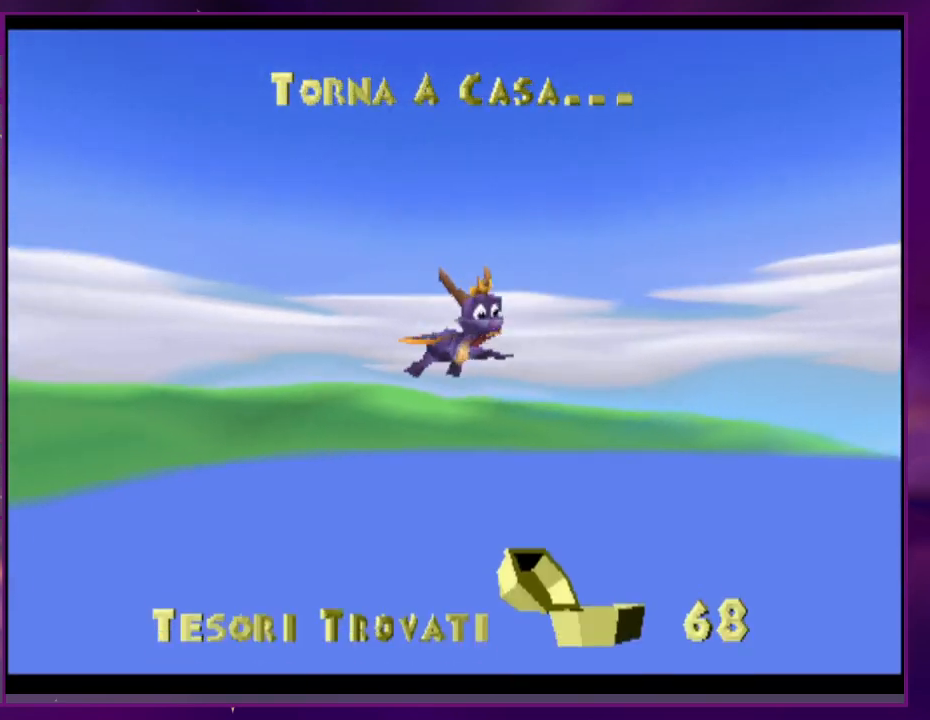
{"buttons": ["DPAD_RIGHT"], "events": []}